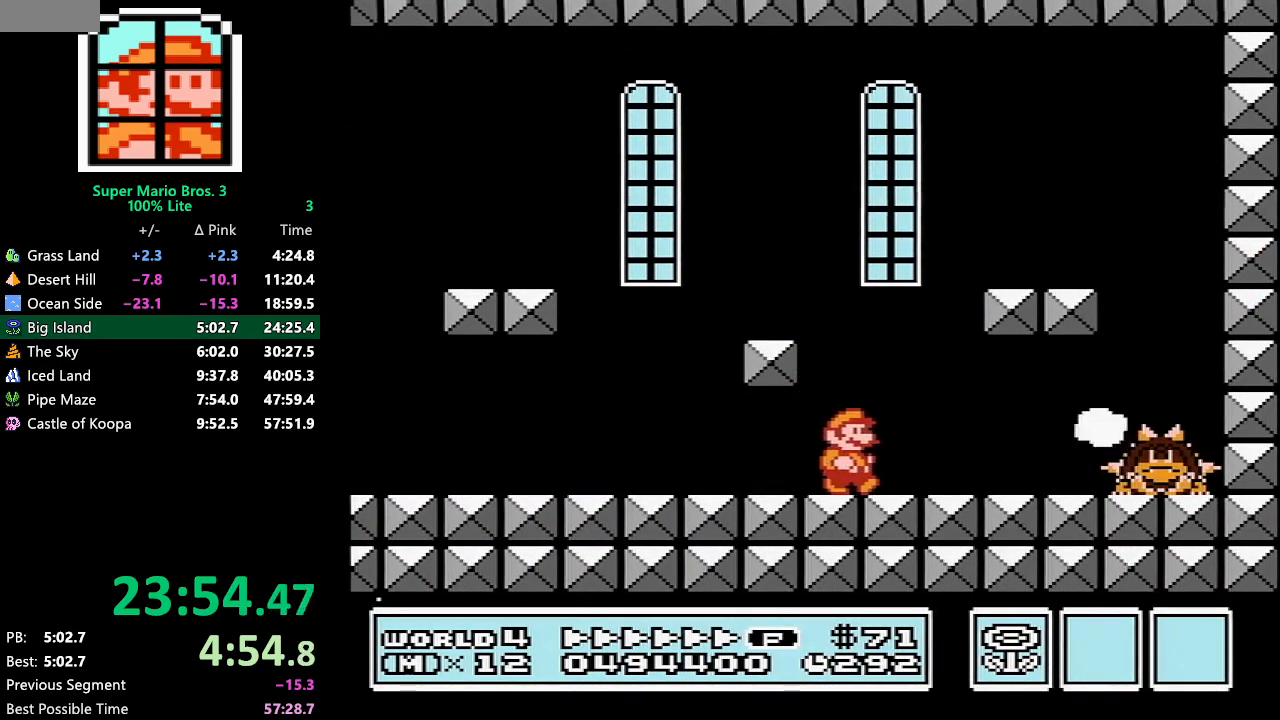
Gameplay with a controller (Nintendo layout); each line is a JSON object with the inputs held at the frame after it. "events" lists button and stick changes between this image and that frame as [ms after this image, input, new state], when the widget could be followed in between. Not read: L3 R3.
{"buttons": [], "events": [[50, "B", "up"], [83, "B", "down"], [83, "DPAD_RIGHT", "up"], [133, "B", "up"], [167, "B", "down"], [233, "B", "up"], [267, "B", "down"], [317, "A", "down"], [317, "B", "up"], [350, "DPAD_RIGHT", "down"], [383, "A", "up"], [383, "B", "down"], [450, "B", "up"], [450, "DPAD_RIGHT", "up"]]}
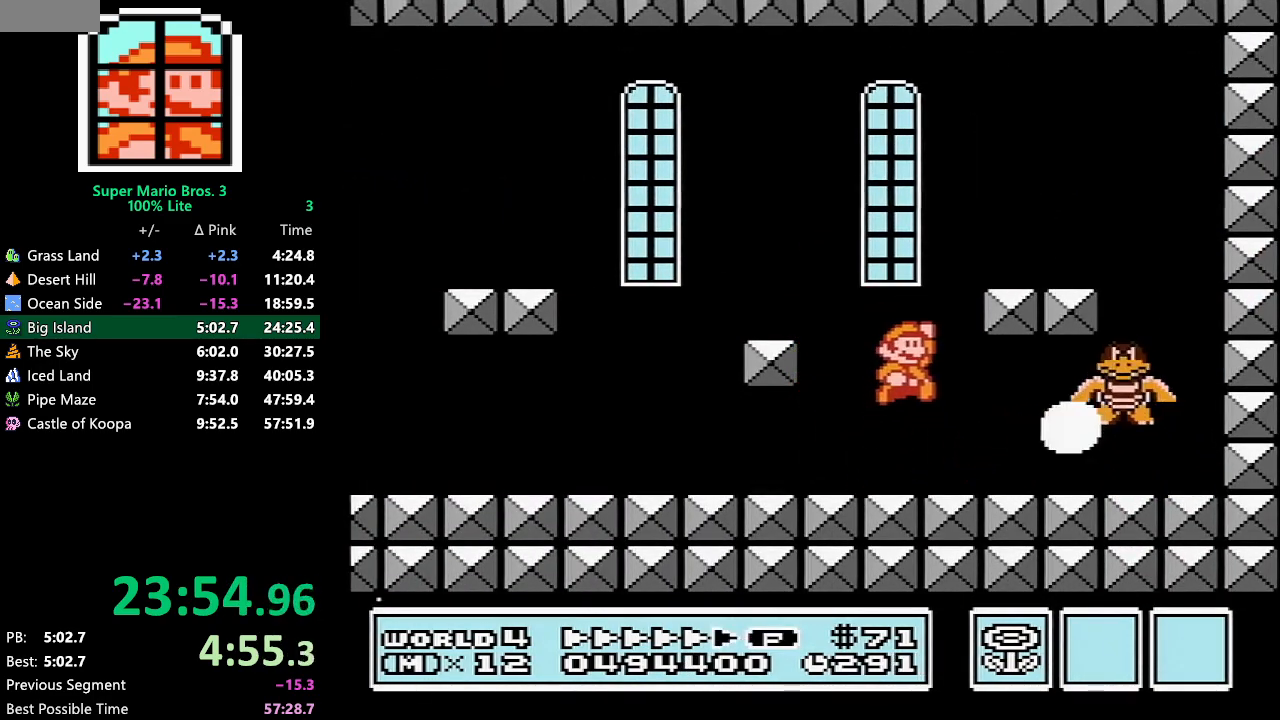
{"buttons": ["B", "DPAD_RIGHT"], "events": [[17, "B", "down"], [33, "B", "up"], [33, "DPAD_RIGHT", "down"], [100, "B", "down"], [100, "DPAD_RIGHT", "up"], [133, "B", "up"], [133, "DPAD_RIGHT", "down"], [200, "B", "down"], [250, "B", "up"], [283, "B", "down"]]}
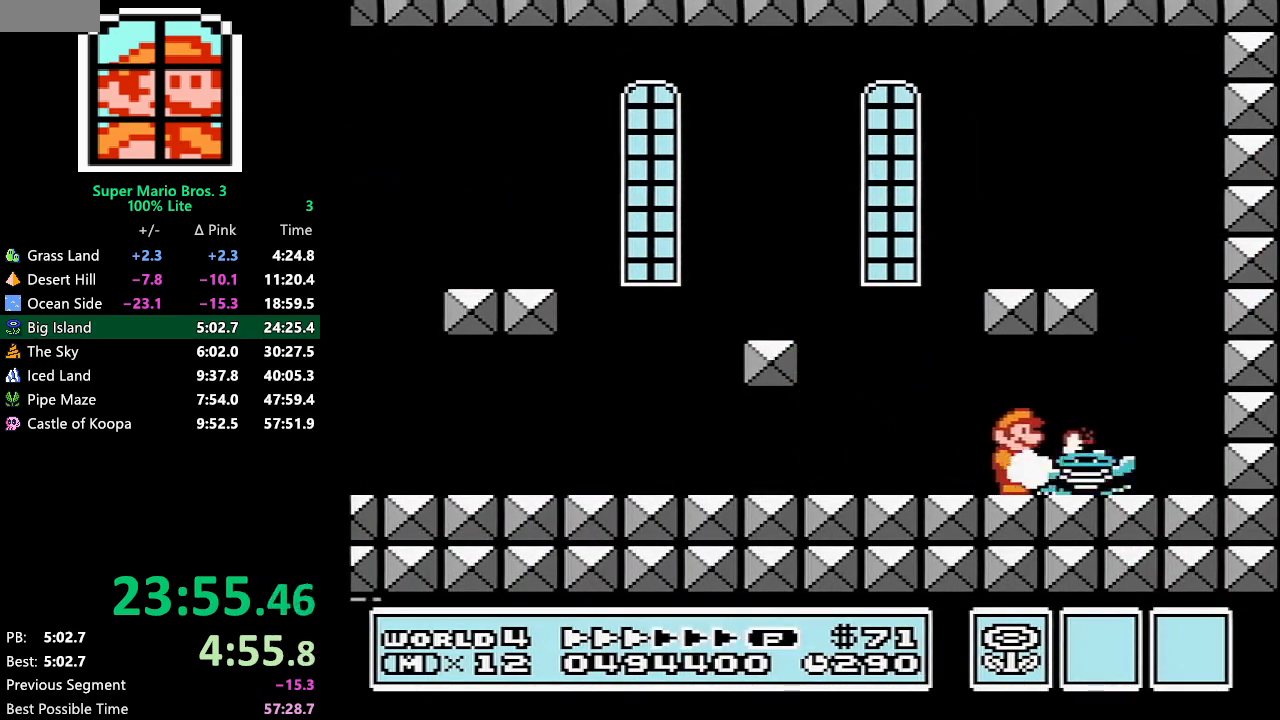
{"buttons": ["DPAD_RIGHT"], "events": [[33, "DPAD_RIGHT", "up"], [167, "DPAD_LEFT", "down"], [417, "DPAD_LEFT", "up"], [483, "B", "up"], [483, "DPAD_RIGHT", "down"]]}
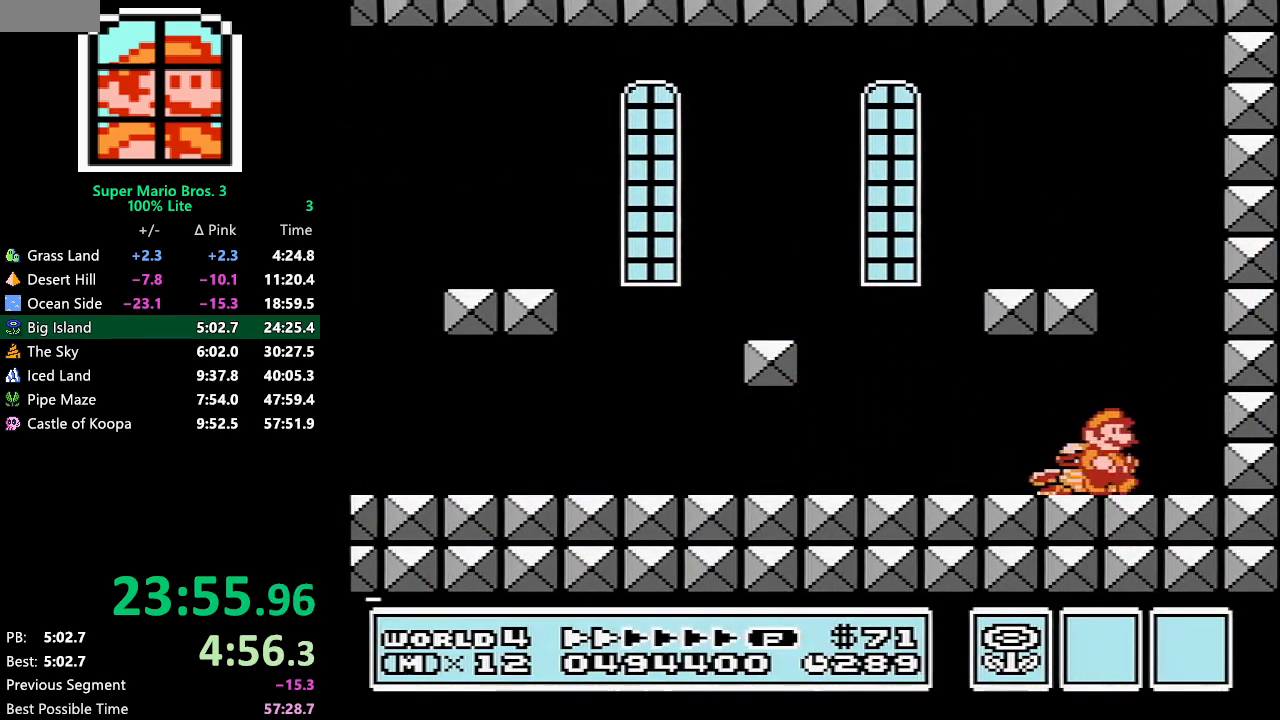
{"buttons": ["DPAD_RIGHT"], "events": [[33, "DPAD_RIGHT", "up"], [333, "DPAD_LEFT", "down"], [450, "DPAD_LEFT", "up"], [450, "DPAD_UP", "down"], [483, "DPAD_RIGHT", "down"], [483, "DPAD_UP", "up"]]}
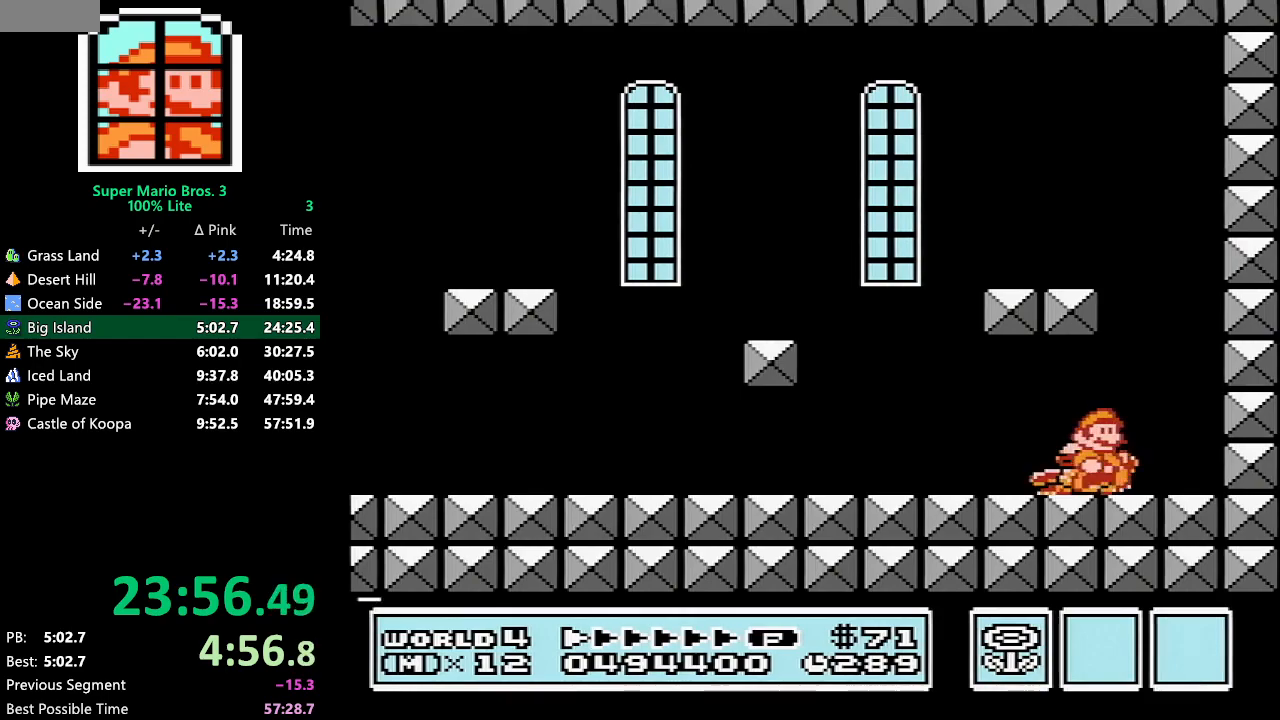
{"buttons": [], "events": [[17, "DPAD_RIGHT", "up"]]}
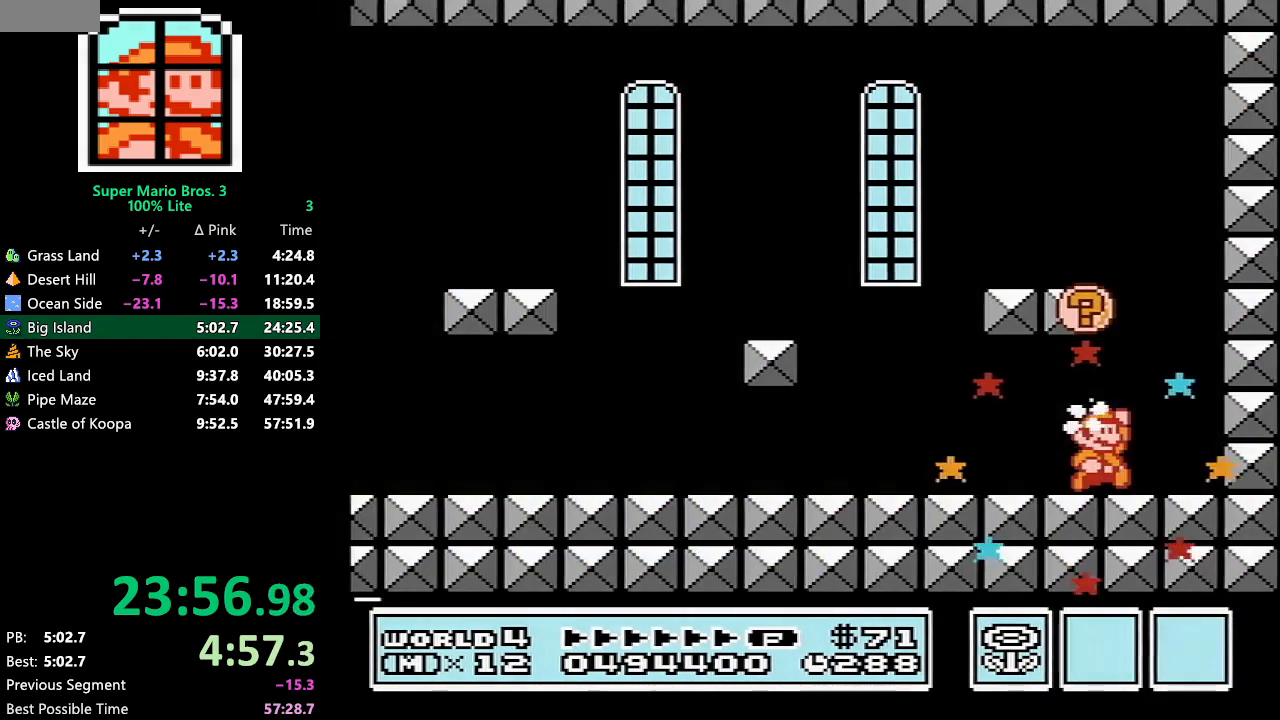
{"buttons": [], "events": [[17, "A", "down"], [167, "A", "up"]]}
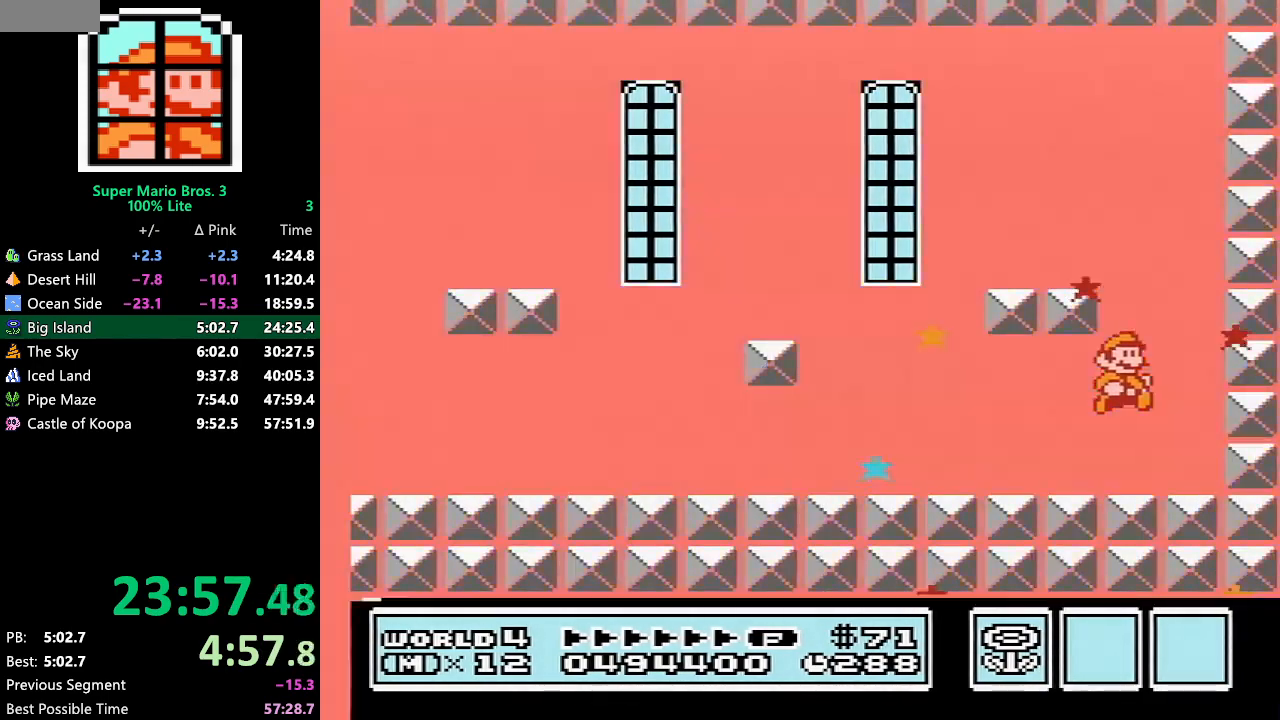
{"buttons": [], "events": []}
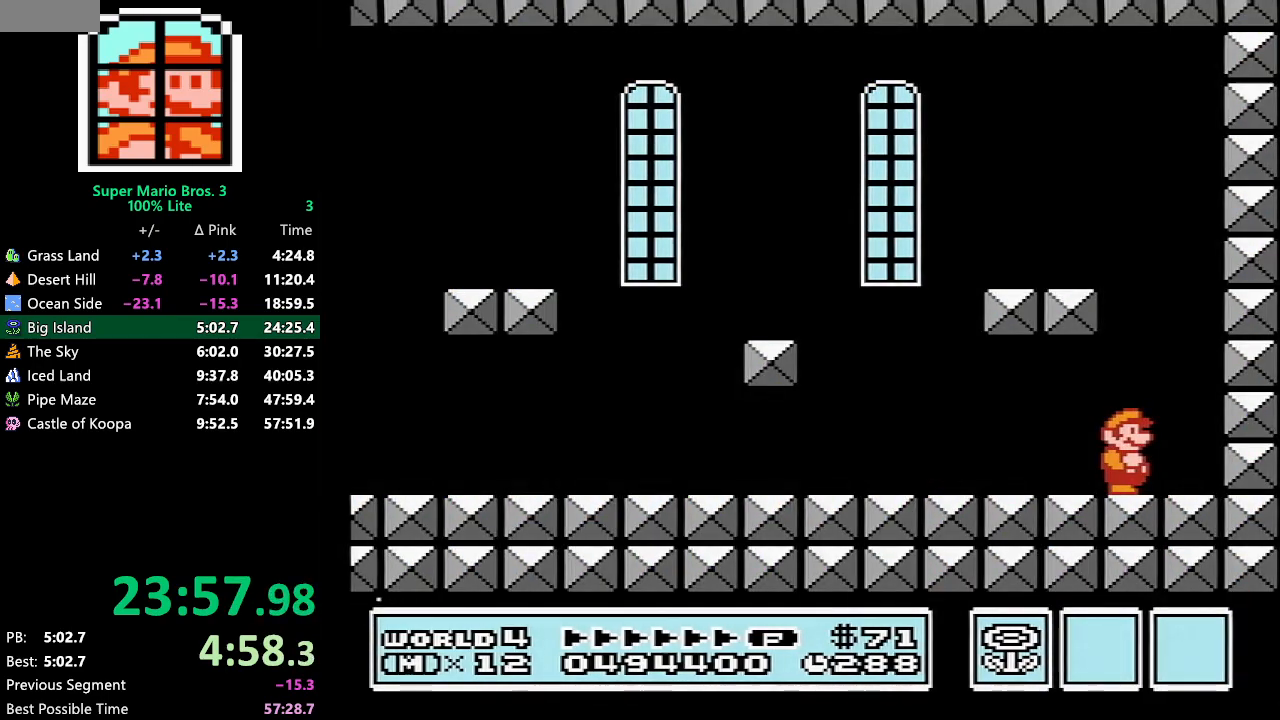
{"buttons": [], "events": []}
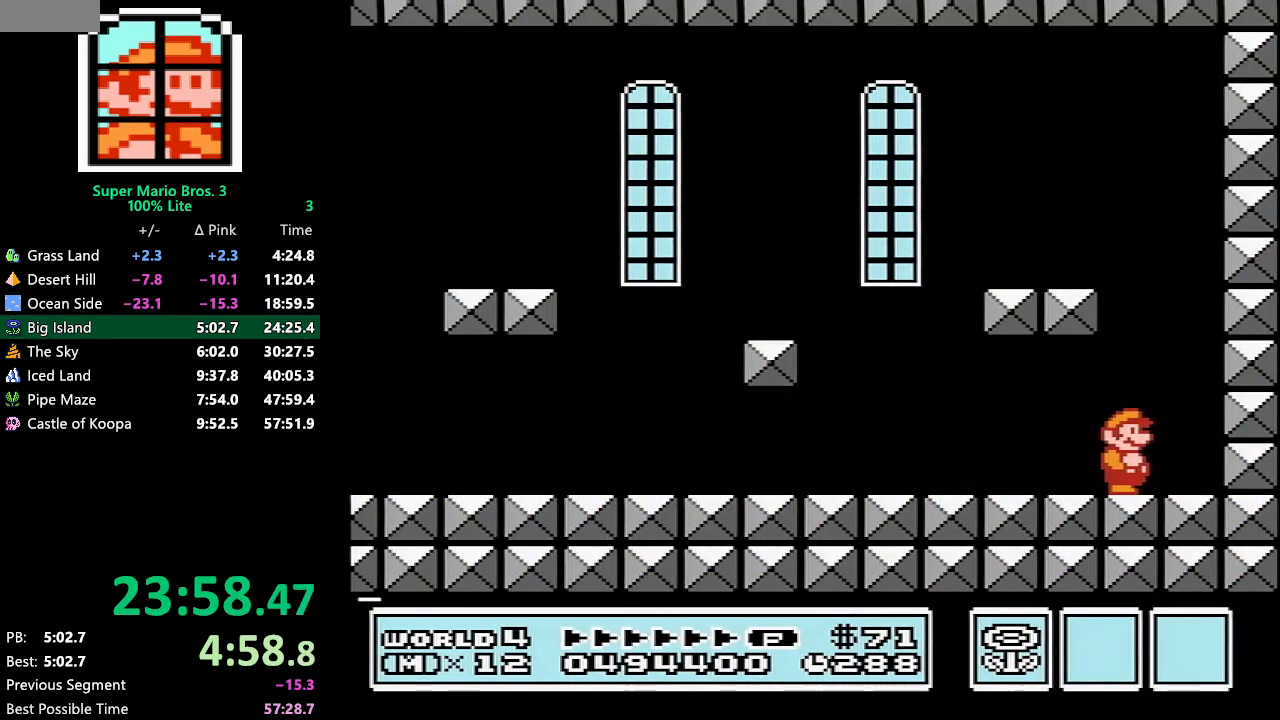
{"buttons": [], "events": []}
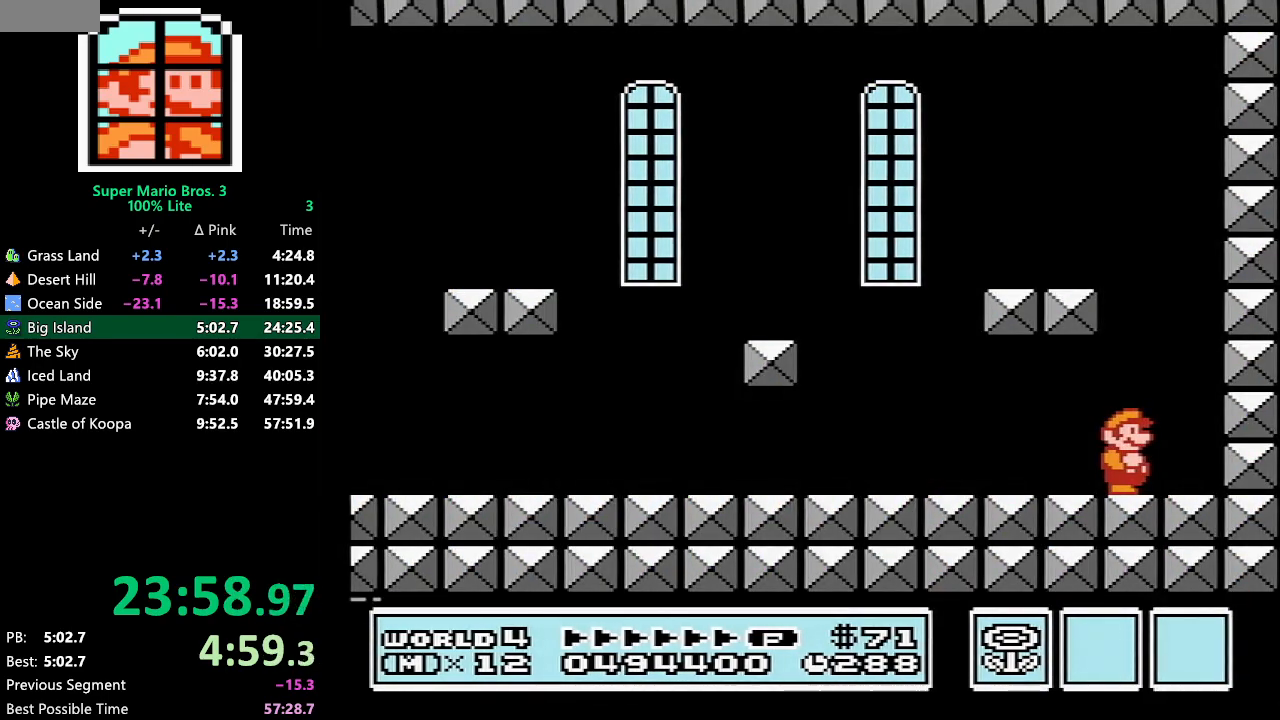
{"buttons": [], "events": []}
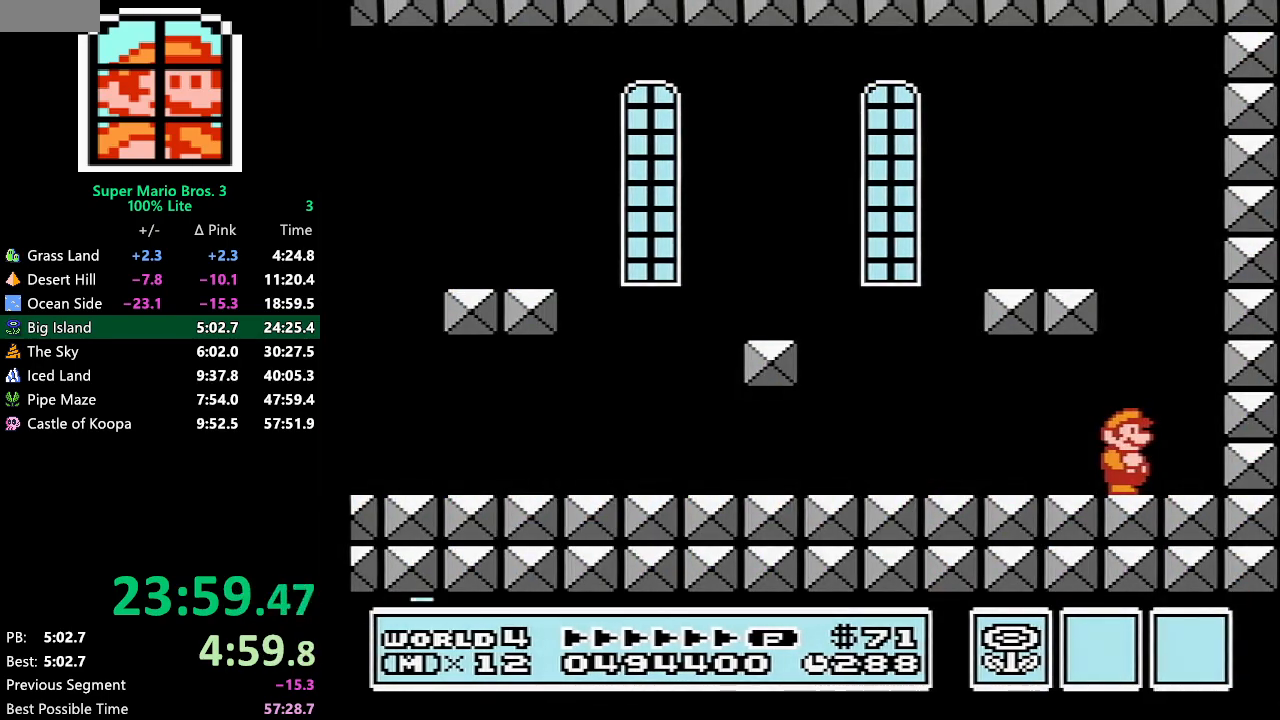
{"buttons": [], "events": []}
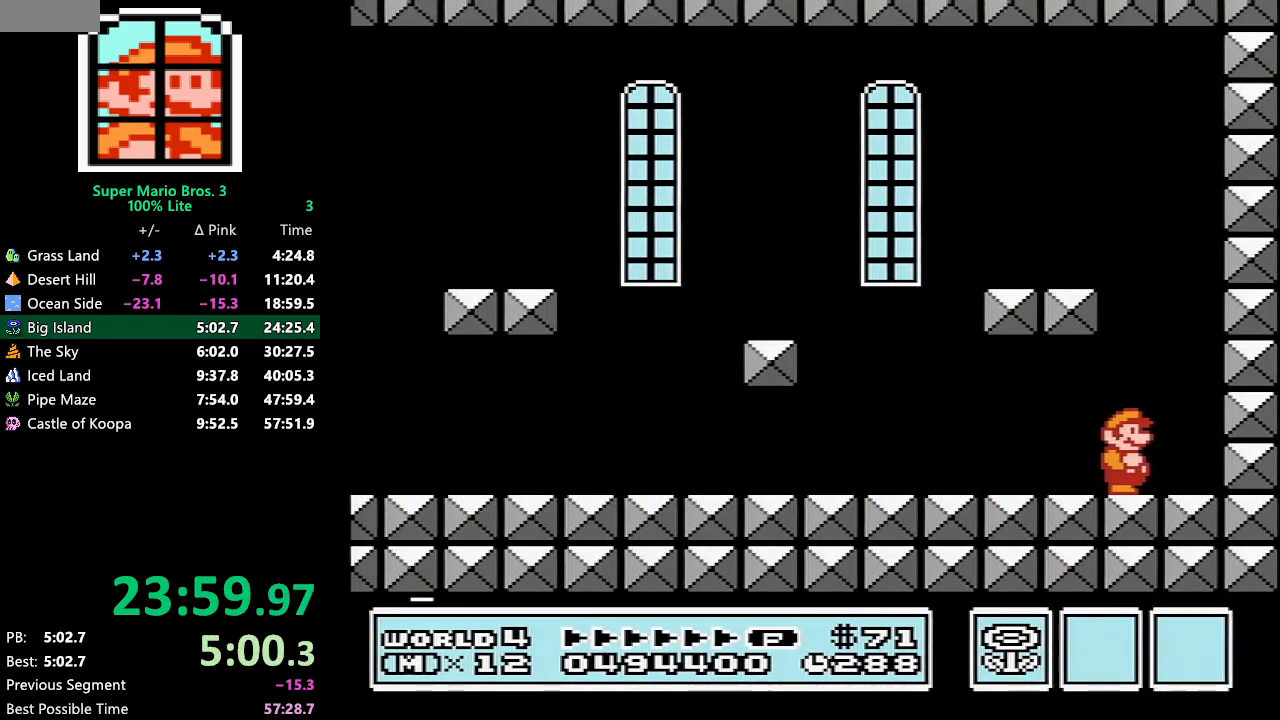
{"buttons": [], "events": []}
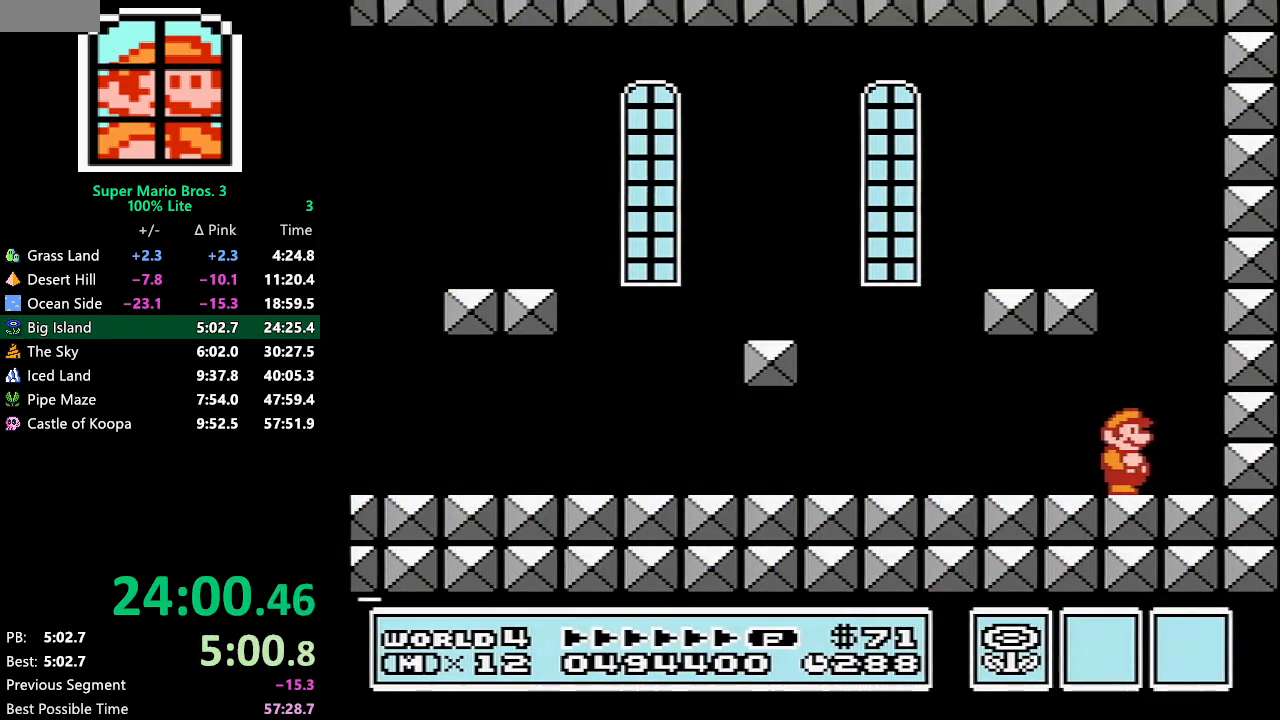
{"buttons": ["B"], "events": [[133, "B", "down"]]}
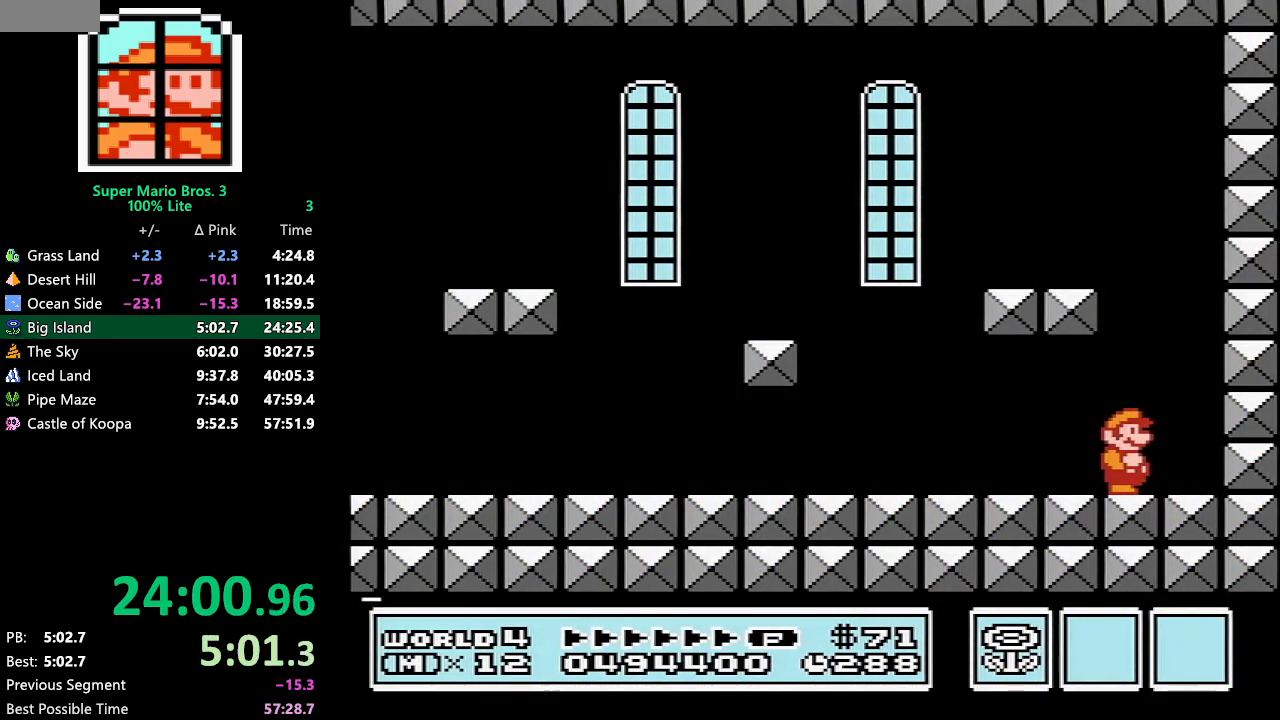
{"buttons": ["B"], "events": []}
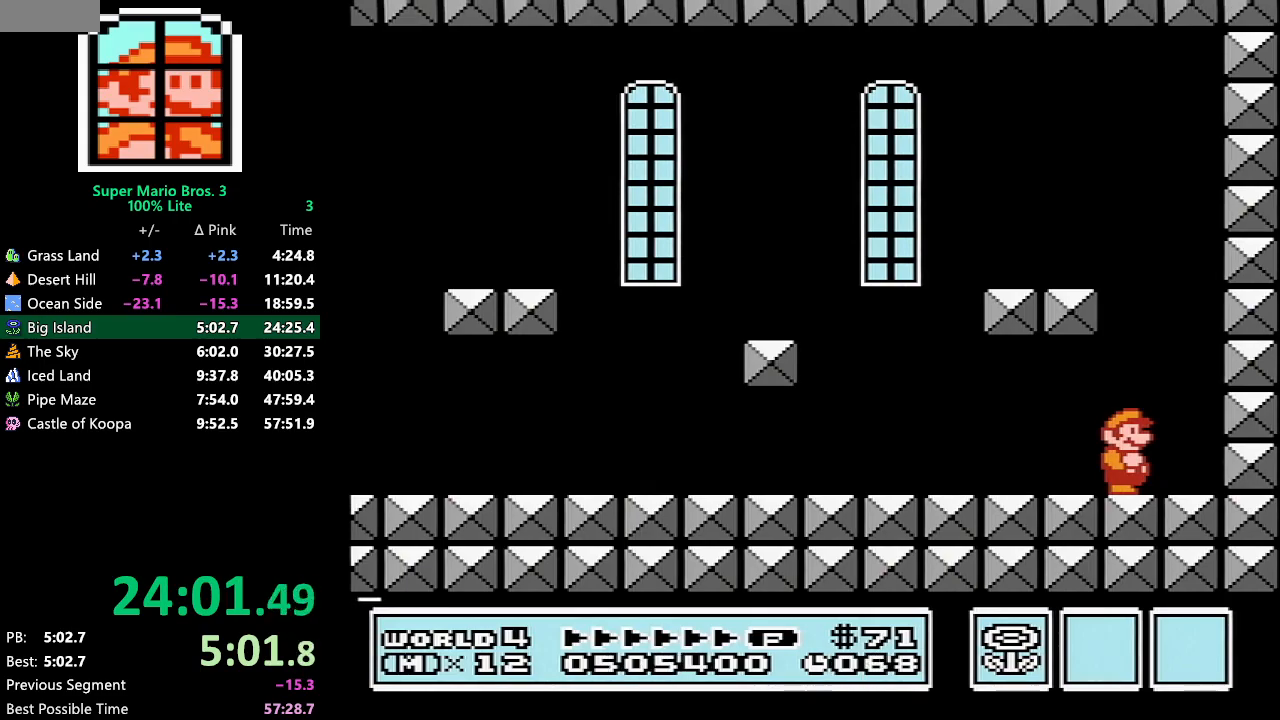
{"buttons": ["B"], "events": []}
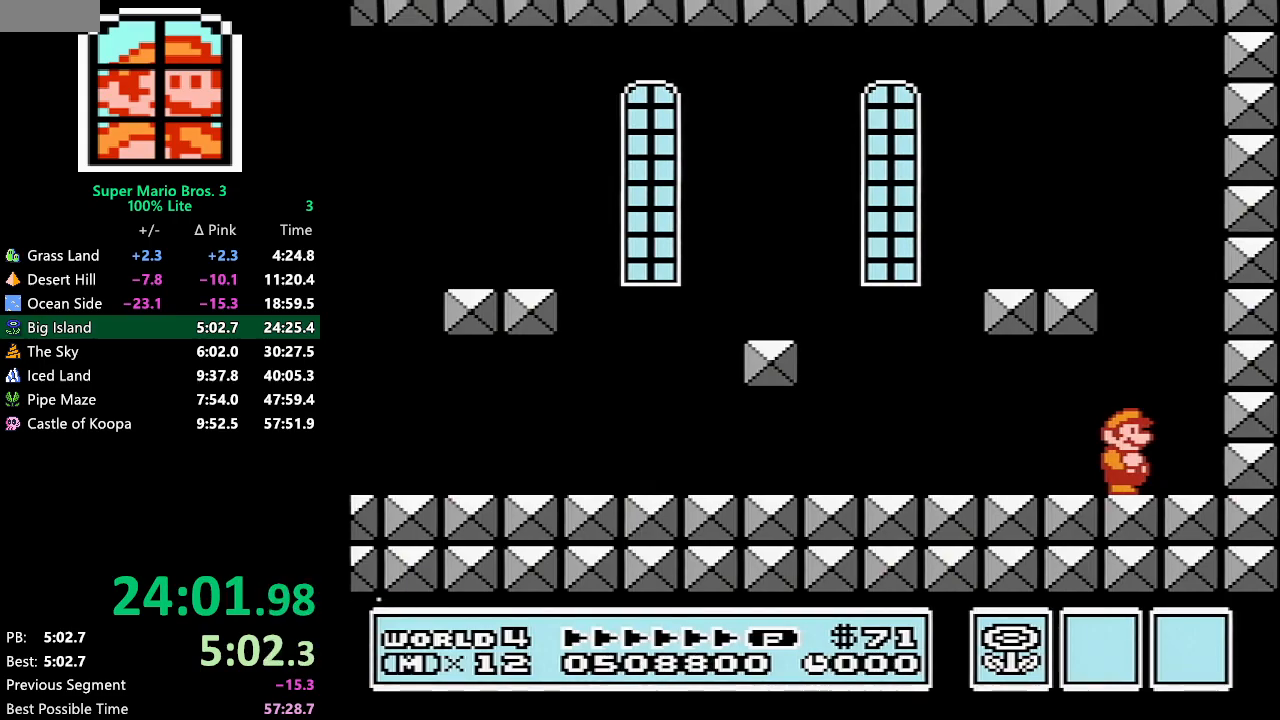
{"buttons": ["B"], "events": []}
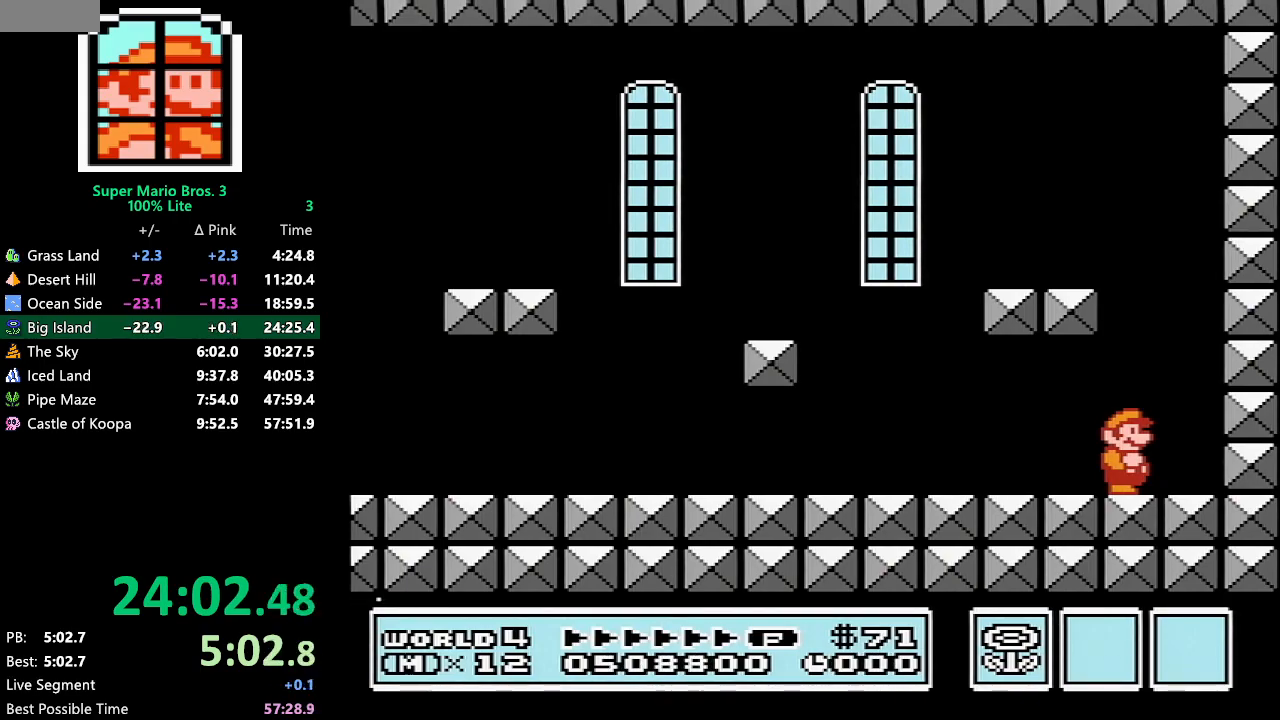
{"buttons": ["B"], "events": []}
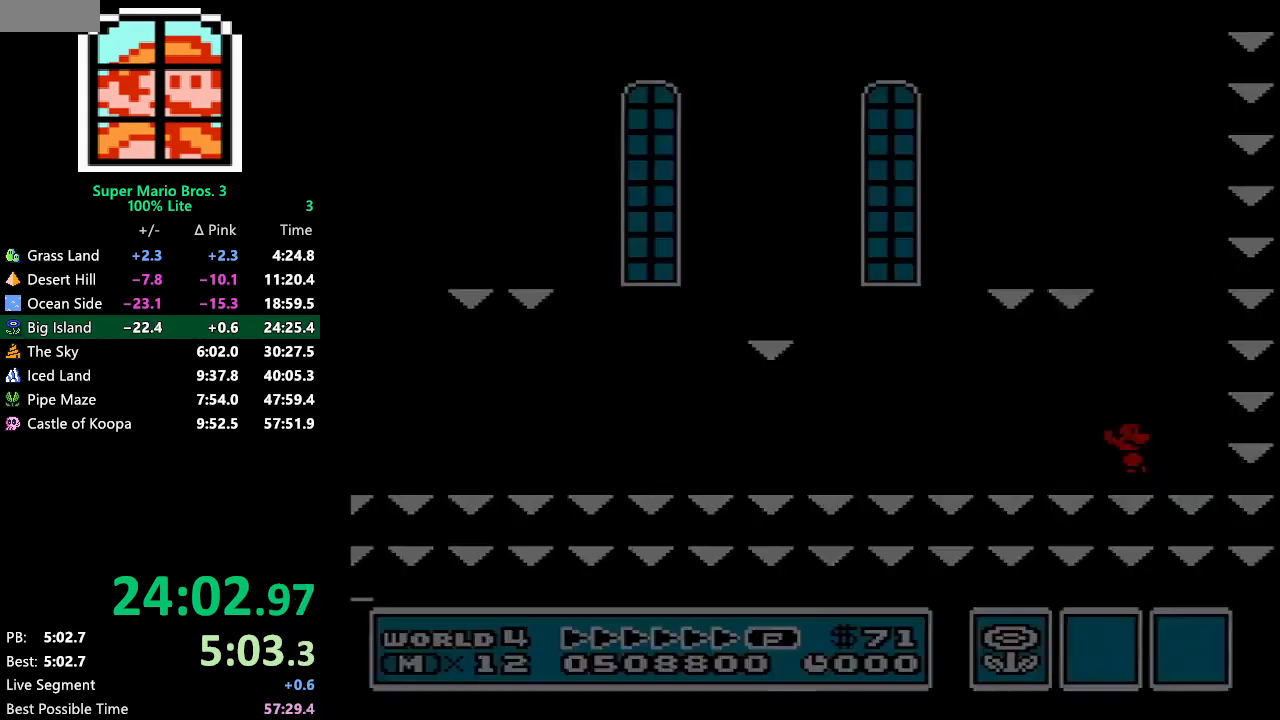
{"buttons": ["B"], "events": []}
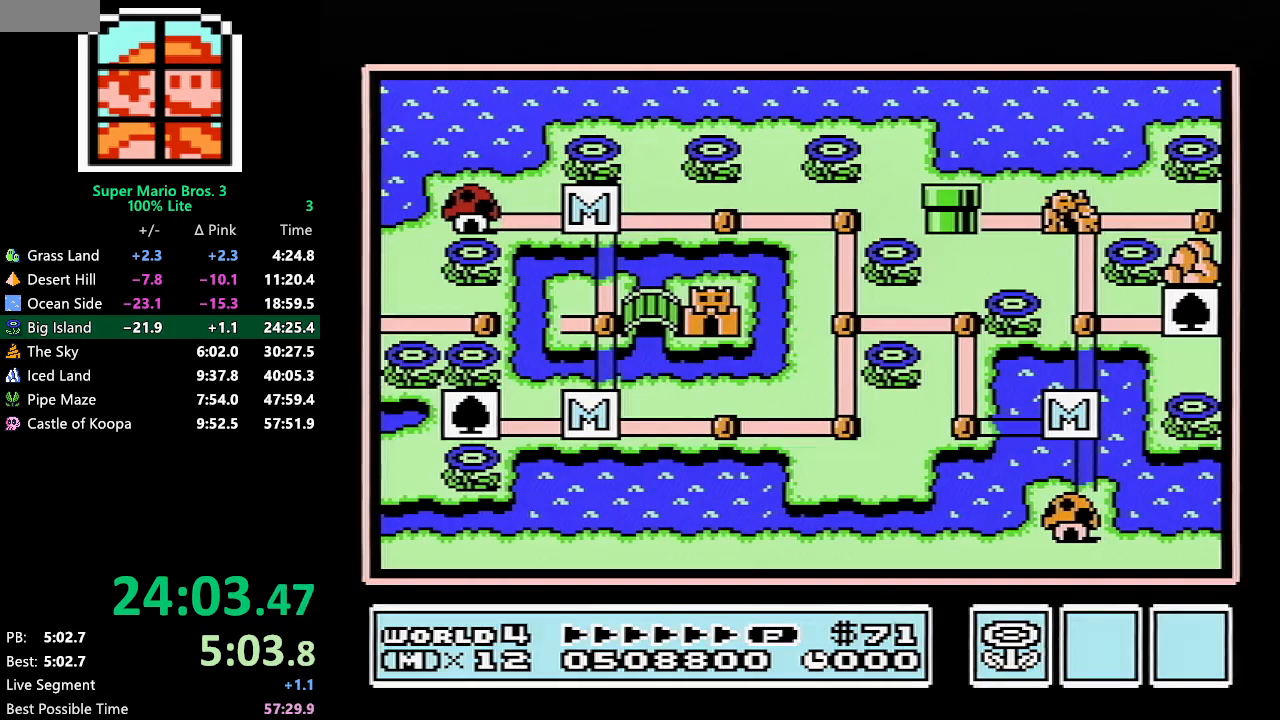
{"buttons": ["B"], "events": []}
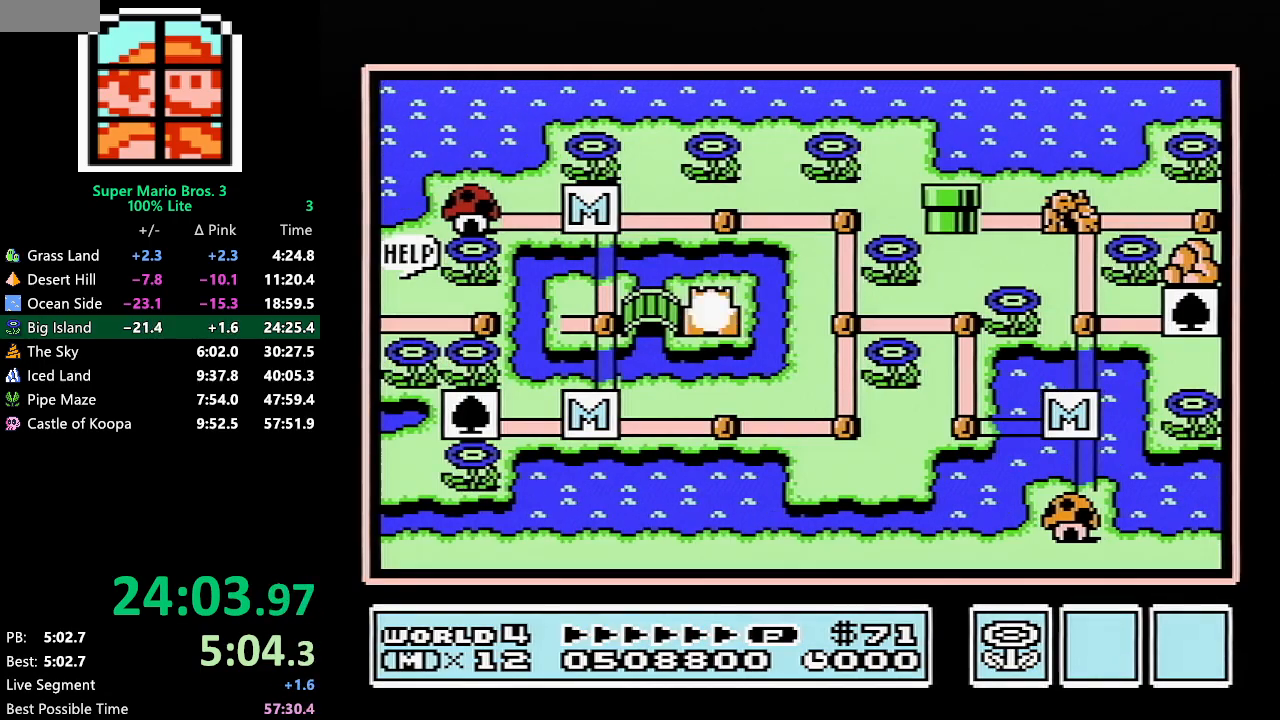
{"buttons": ["B"], "events": []}
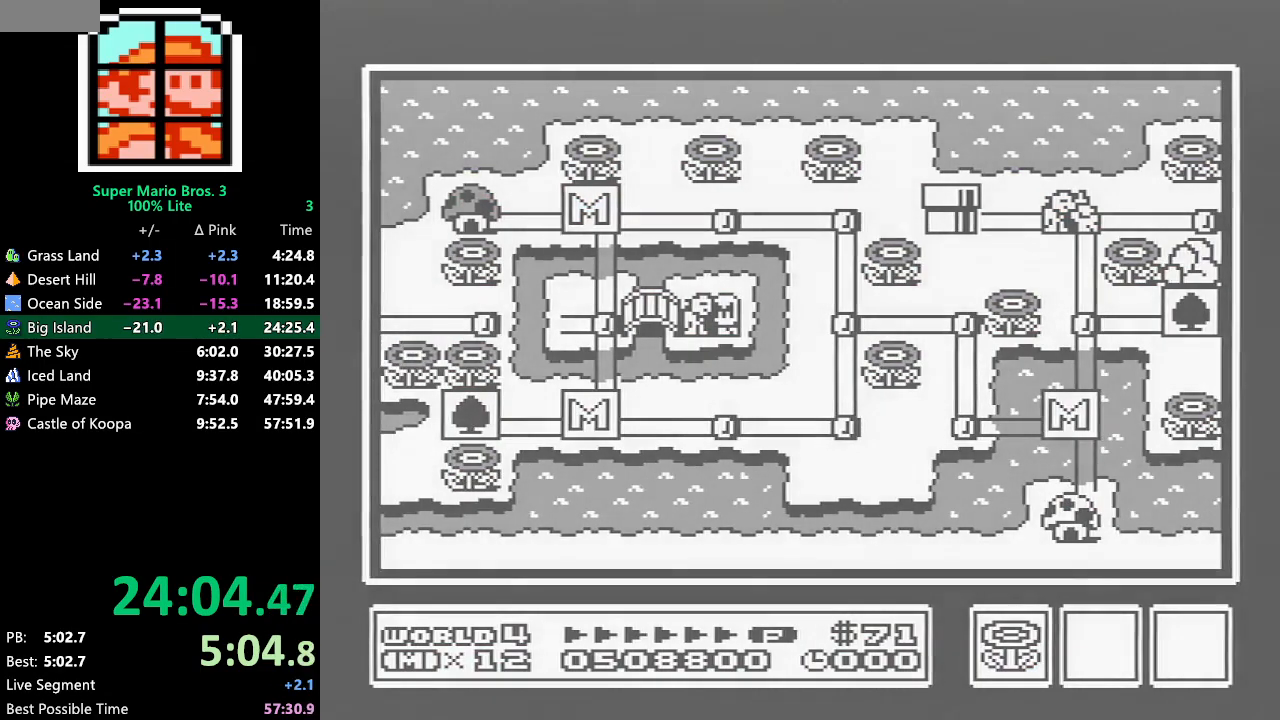
{"buttons": ["B"], "events": []}
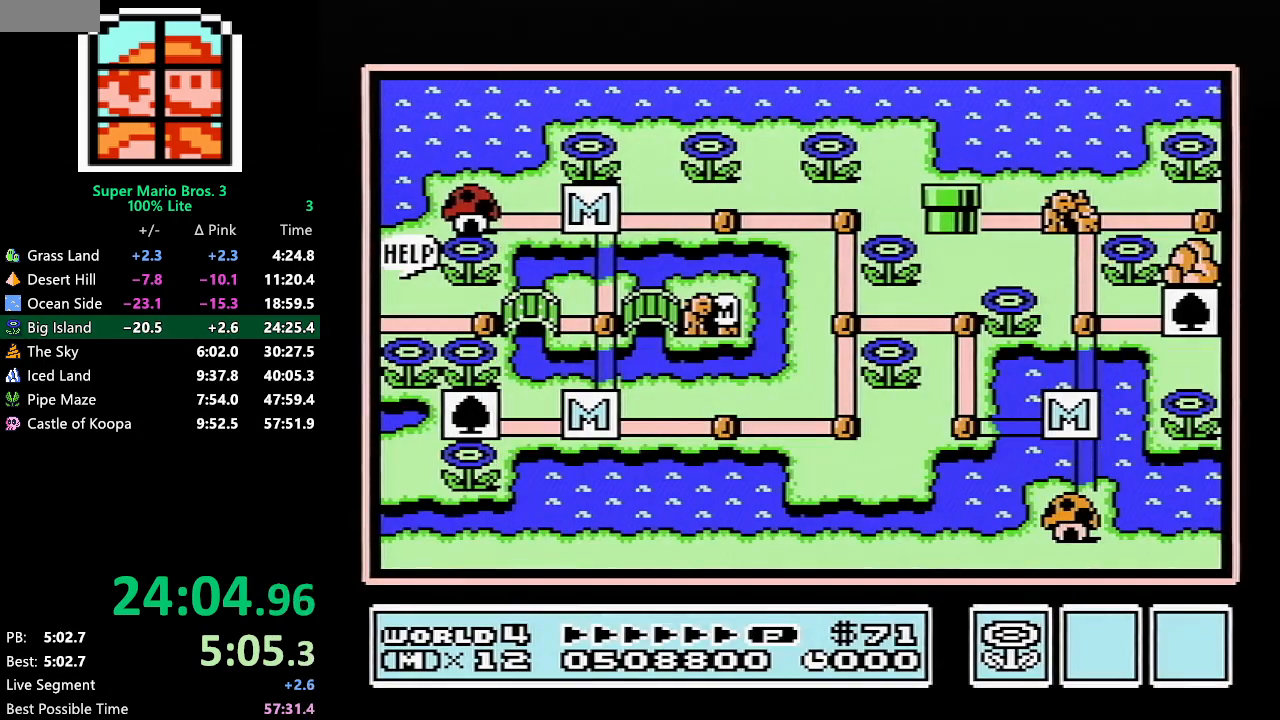
{"buttons": ["B"], "events": []}
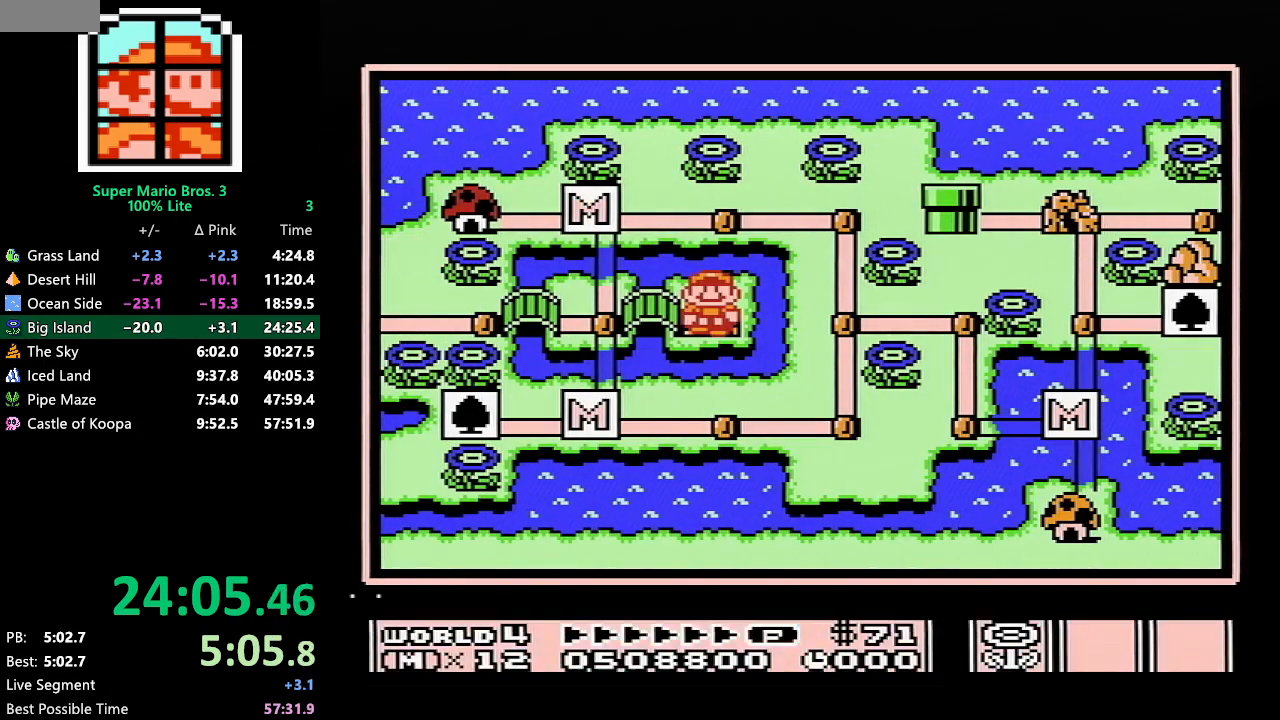
{"buttons": [], "events": [[167, "B", "up"], [300, "A", "down"], [333, "A", "up"]]}
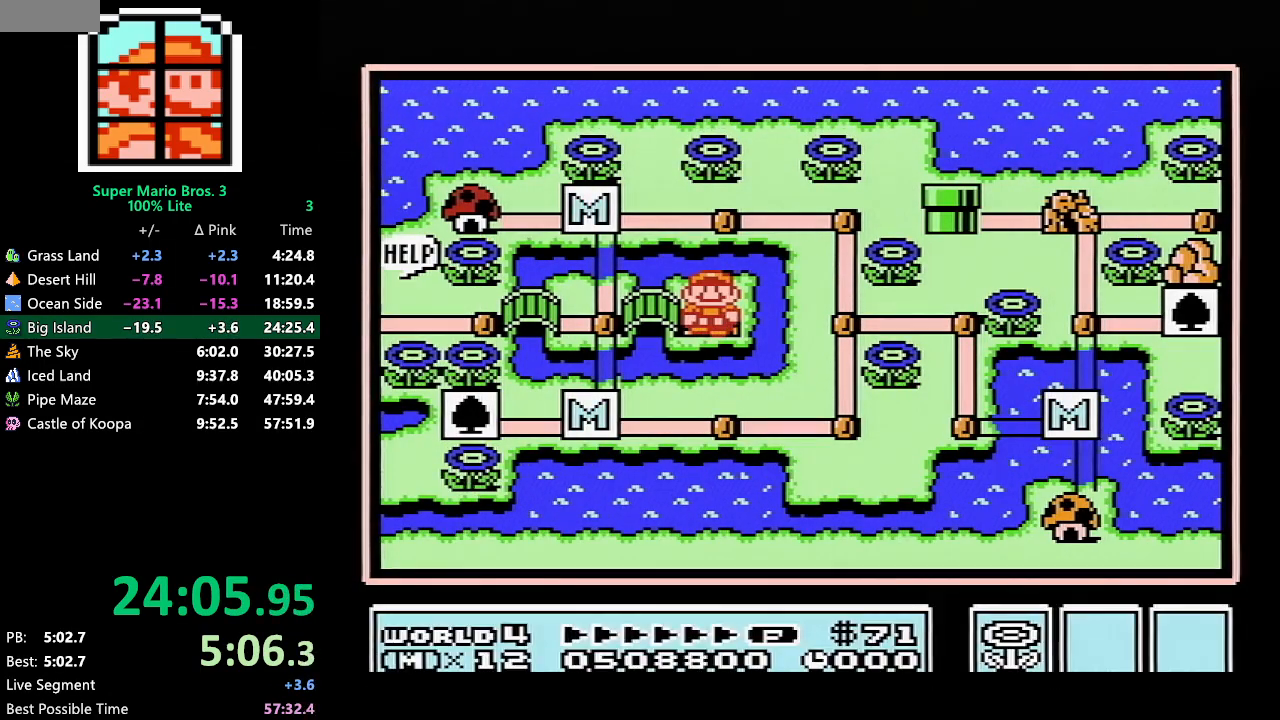
{"buttons": [], "events": []}
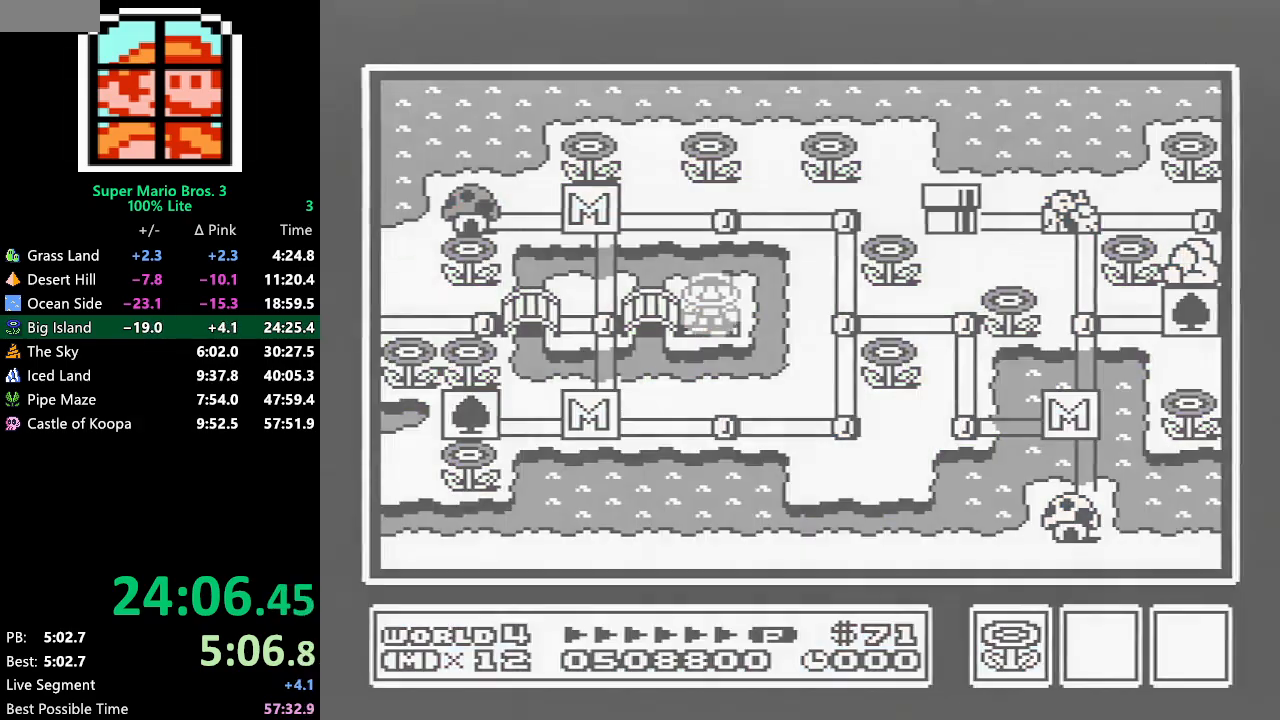
{"buttons": [], "events": []}